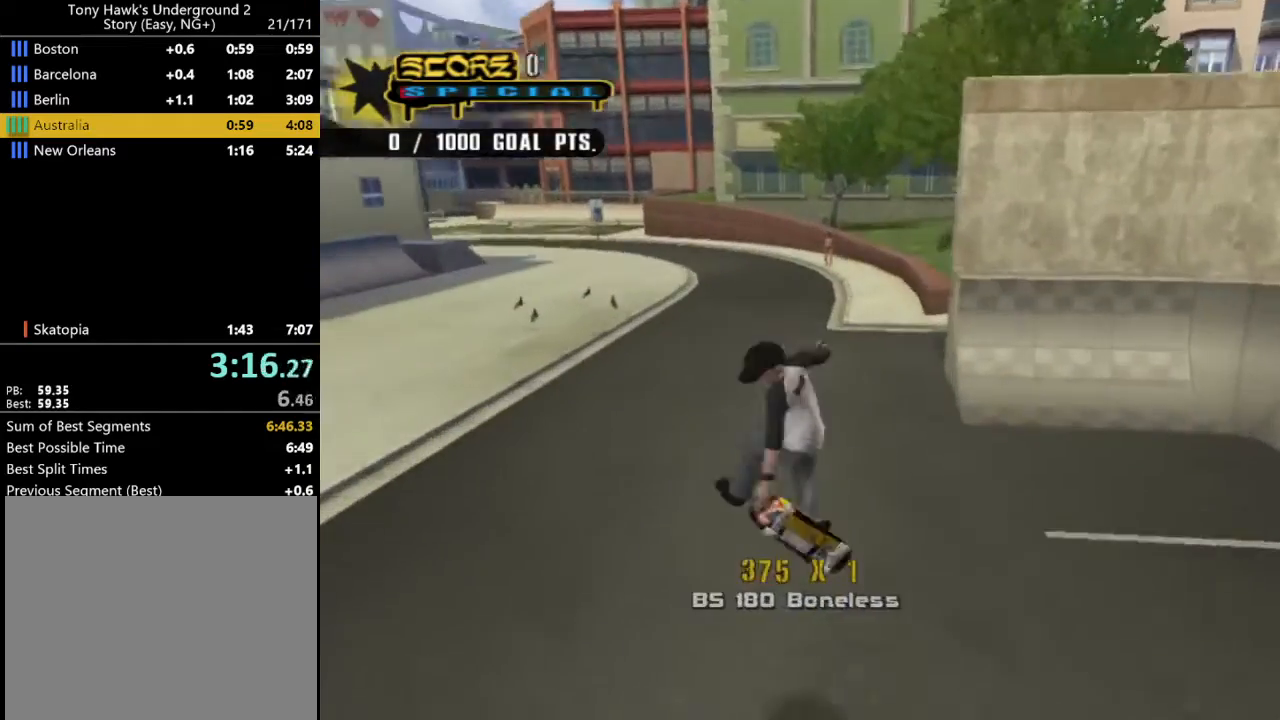
Gameplay with a controller (PlayStation layout); each line is a JSON object with the inputs held at the frame after it. "button_events" lists button changes between this image and that frame as [ms after this image, input, new state], when the widget could be followed in between (sticks are given only as held states). This document gives stick clicks only as held states, not as events. Not read: L1 R1.
{"buttons": ["CROSS"], "left_stick": "center", "right_stick": "center", "button_events": [[33, "CIRCLE", "up"], [100, "DPAD_RIGHT", "up"], [167, "DPAD_LEFT", "down"], [233, "DPAD_LEFT", "up"], [233, "DPAD_RIGHT", "down"], [300, "TRIANGLE", "down"], [367, "DPAD_RIGHT", "up"], [400, "TRIANGLE", "up"], [500, "CROSS", "down"]]}
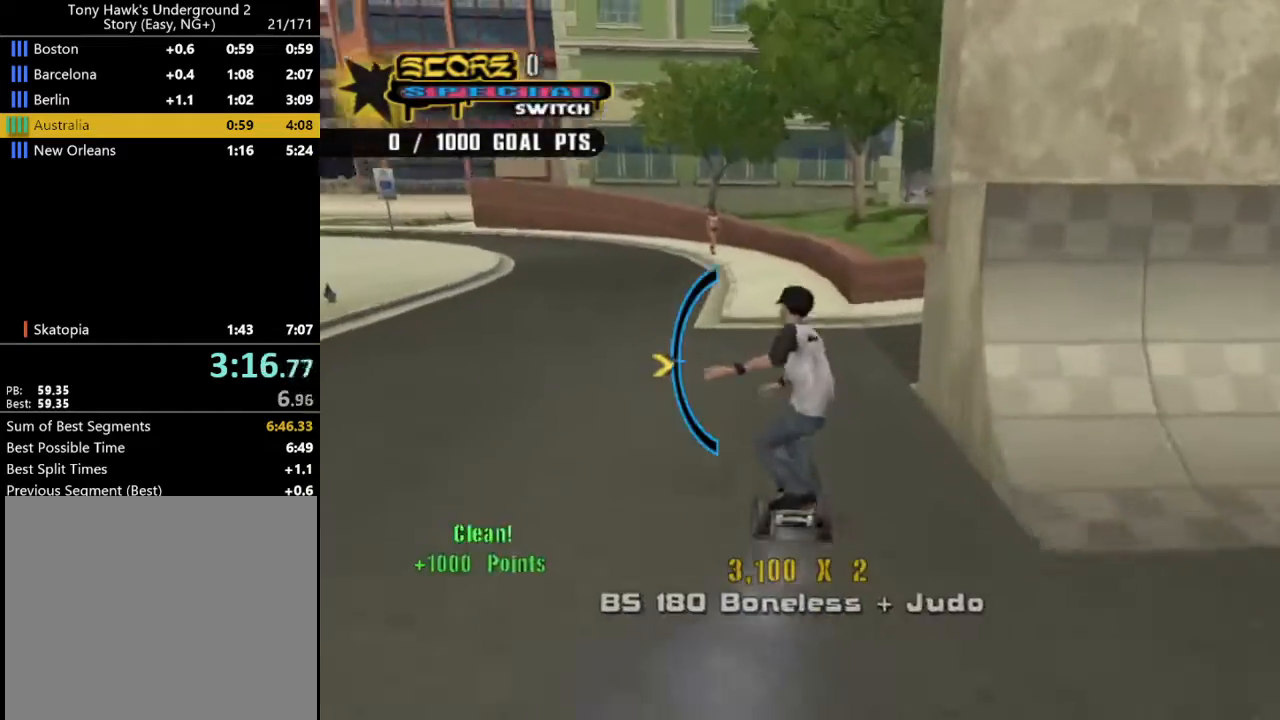
{"buttons": ["CROSS"], "left_stick": "center", "right_stick": "center", "button_events": [[100, "DPAD_RIGHT", "down"], [167, "DPAD_DOWN", "down"], [300, "DPAD_DOWN", "up"], [400, "DPAD_RIGHT", "up"]]}
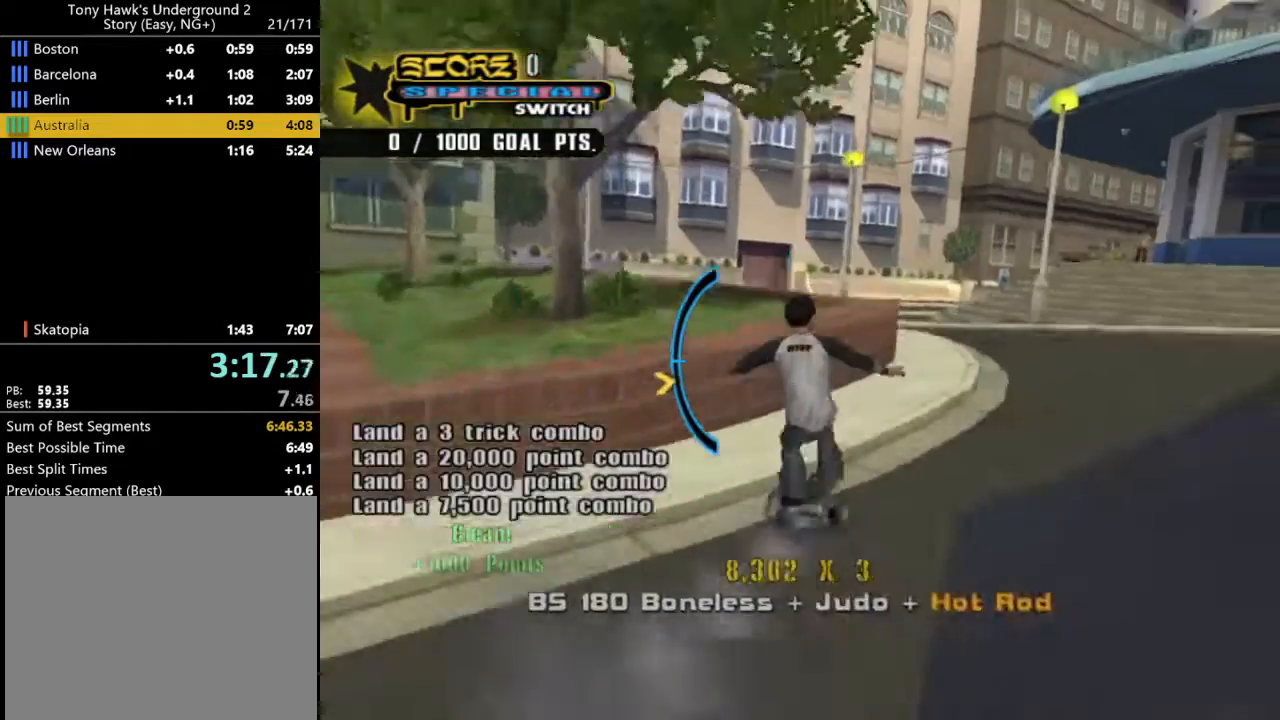
{"buttons": ["CROSS", "DPAD_UP"], "left_stick": "center", "right_stick": "center", "button_events": [[167, "DPAD_LEFT", "down"], [400, "DPAD_LEFT", "up"], [433, "DPAD_UP", "down"]]}
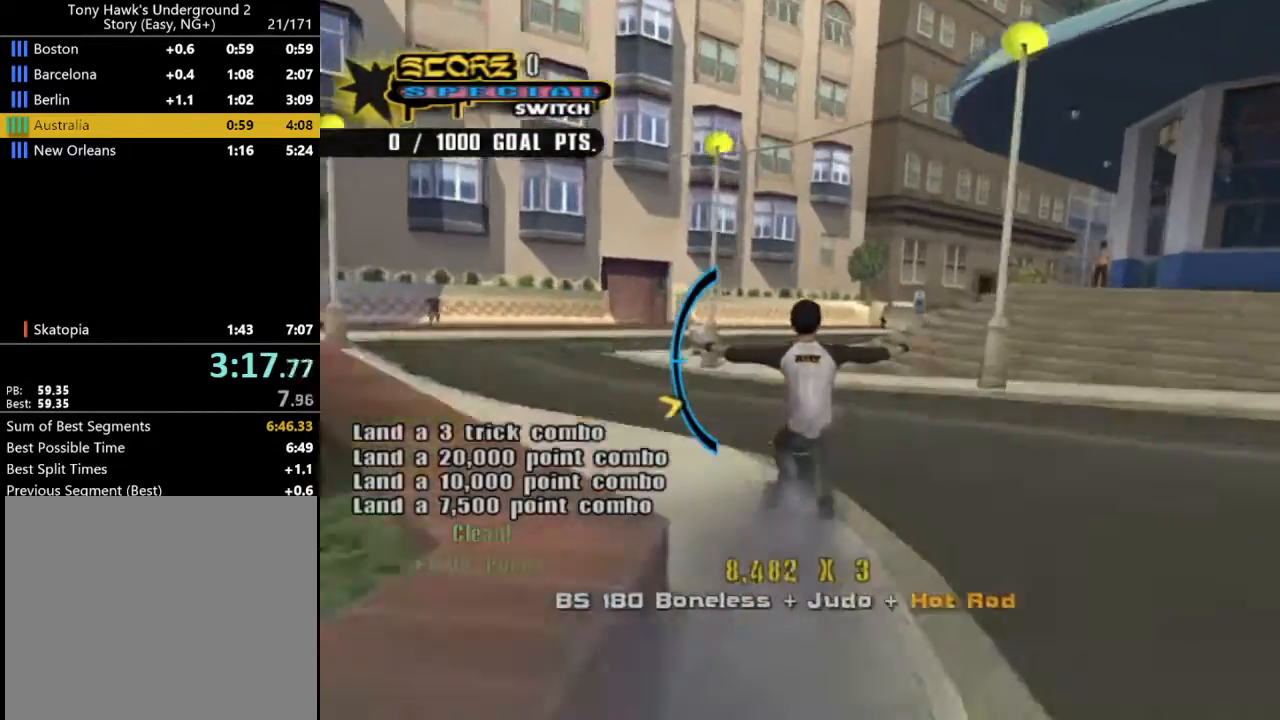
{"buttons": ["CROSS"], "left_stick": "center", "right_stick": "center", "button_events": [[67, "DPAD_UP", "up"], [133, "DPAD_LEFT", "down"], [467, "DPAD_LEFT", "up"]]}
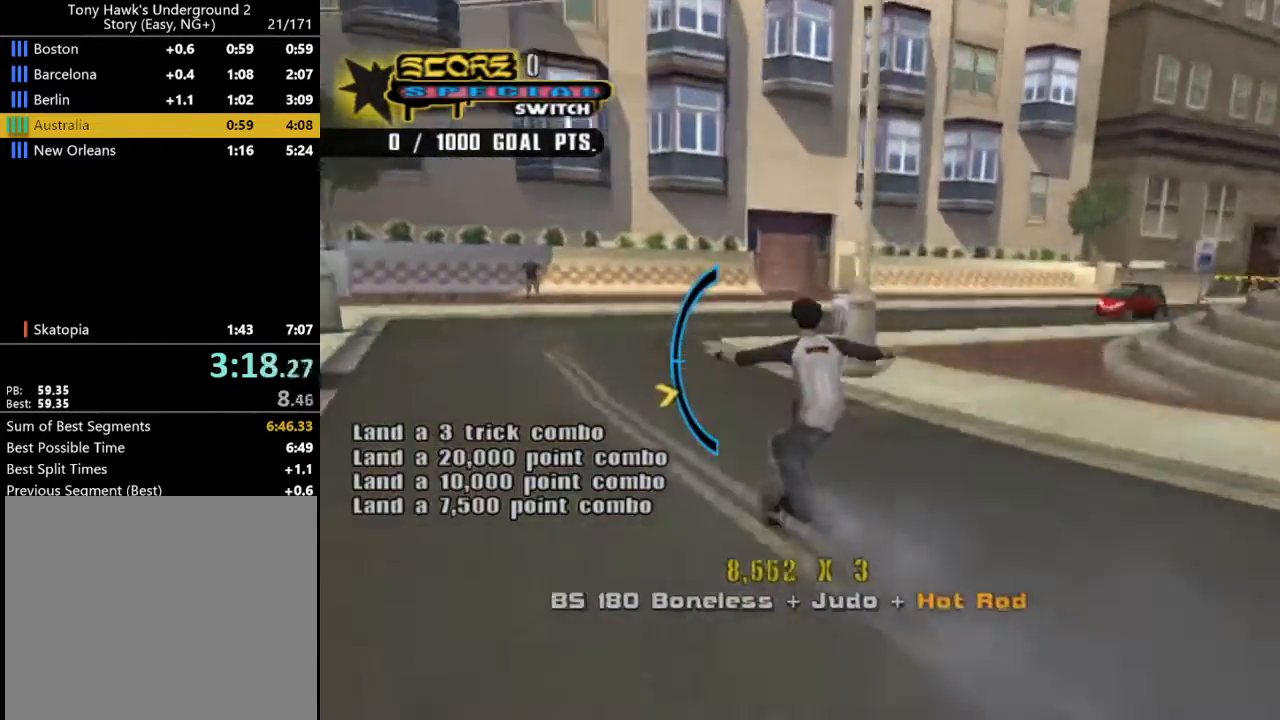
{"buttons": ["CROSS", "DPAD_UP"], "left_stick": "center", "right_stick": "center", "button_events": [[100, "DPAD_UP", "down"]]}
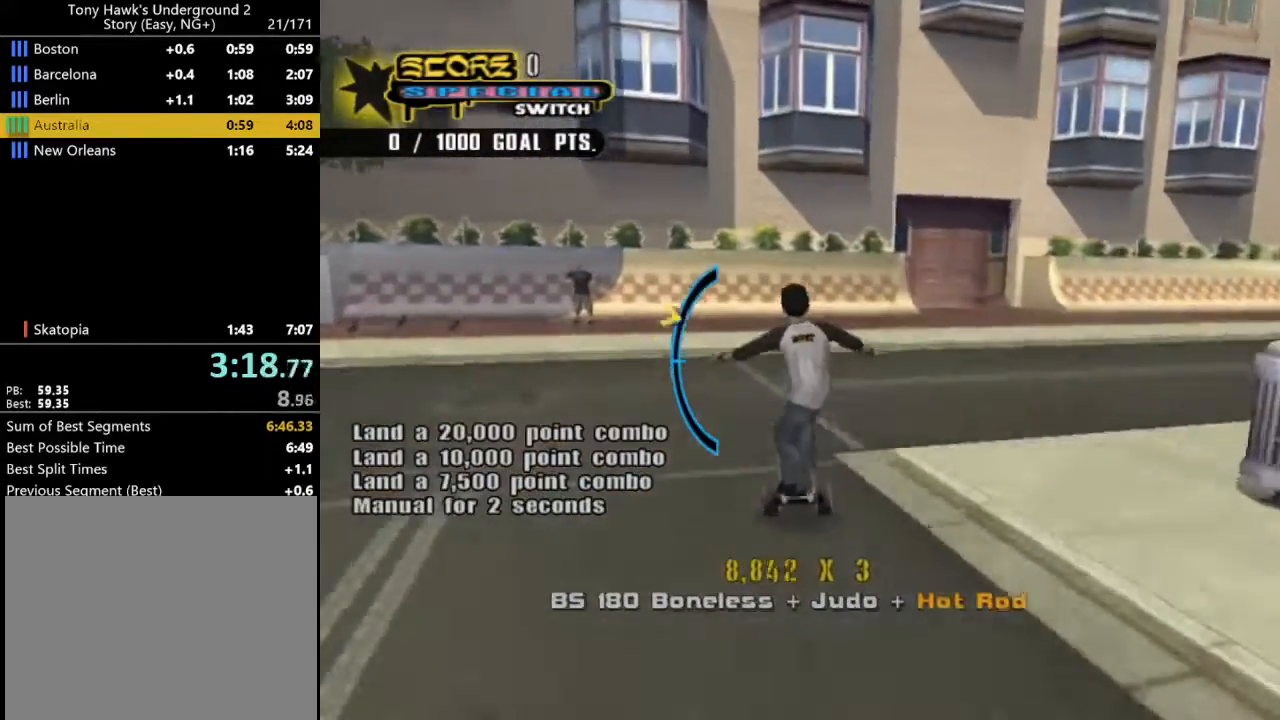
{"buttons": ["CROSS", "DPAD_LEFT"], "left_stick": "center", "right_stick": "center", "button_events": [[100, "DPAD_UP", "up"], [167, "DPAD_LEFT", "down"]]}
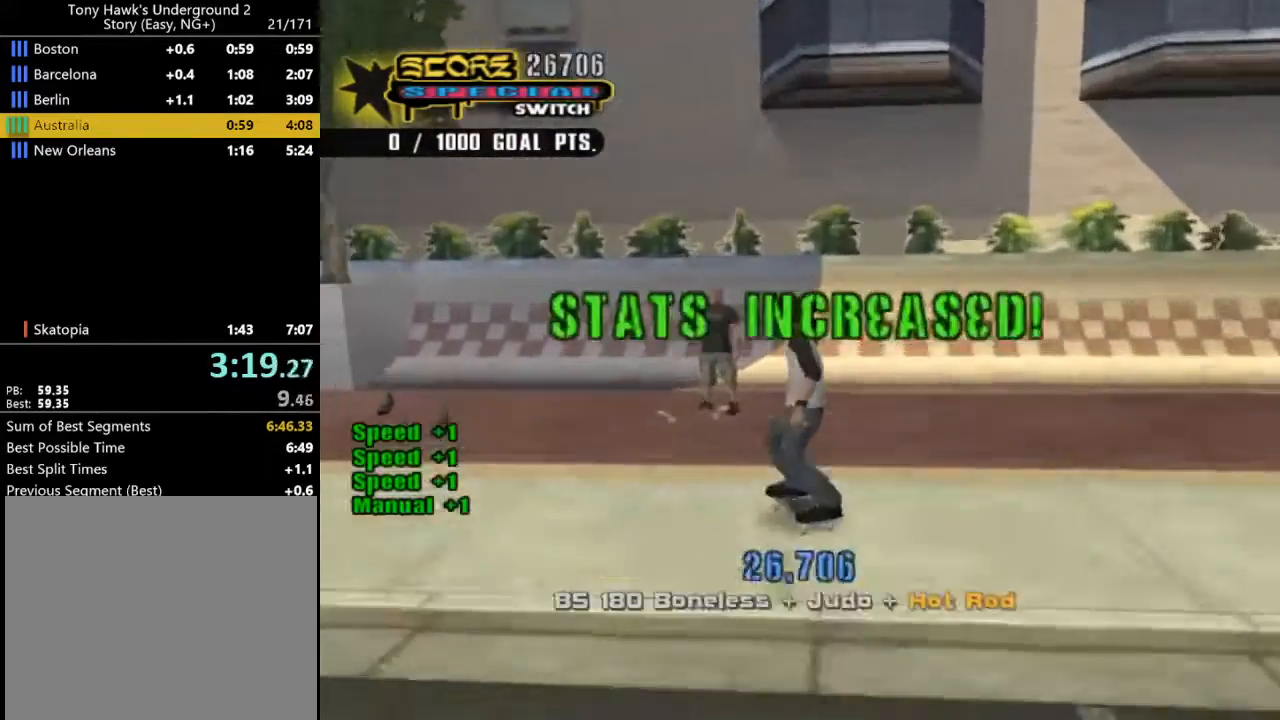
{"buttons": ["CROSS", "TRIANGLE"], "left_stick": "center", "right_stick": "center", "button_events": [[67, "DPAD_LEFT", "up"], [100, "CIRCLE", "down"], [267, "CIRCLE", "up"], [300, "CROSS", "up"], [367, "TRIANGLE", "down"], [500, "CROSS", "down"]]}
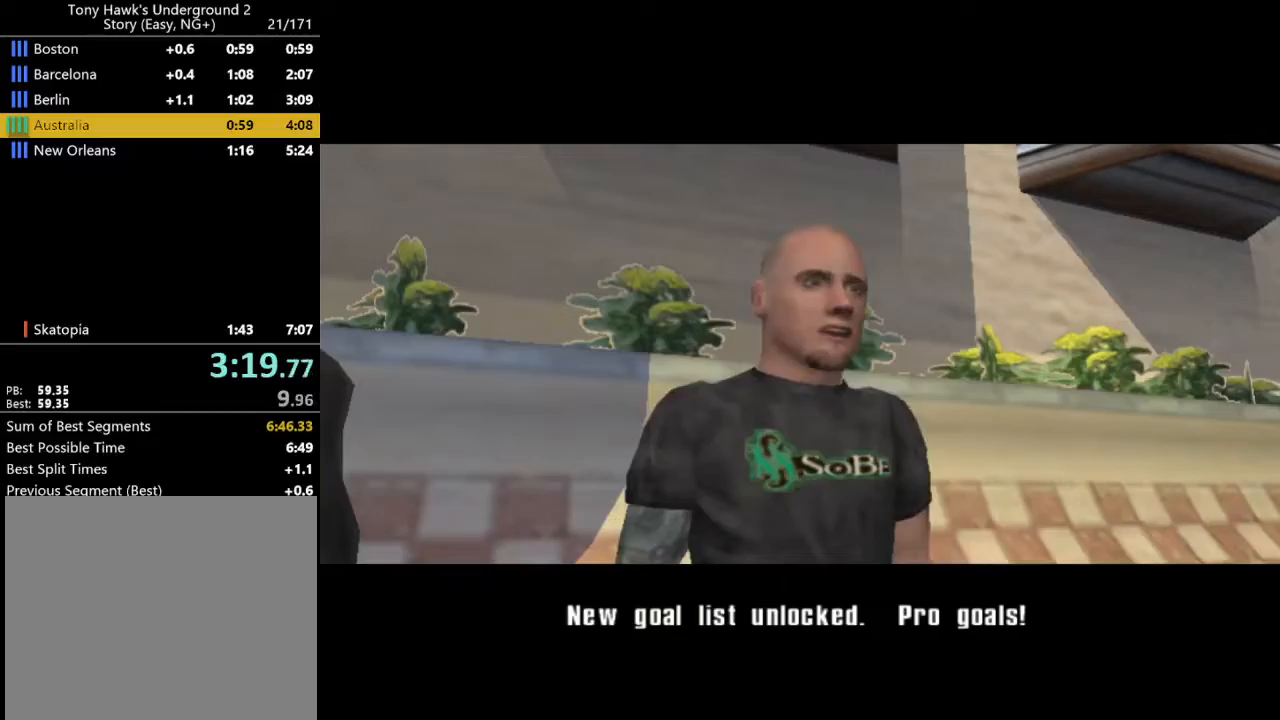
{"buttons": ["TRIANGLE"], "left_stick": "center", "right_stick": "center", "button_events": [[133, "CROSS", "up"], [200, "CROSS", "down"], [300, "CROSS", "up"], [400, "CROSS", "down"], [500, "CROSS", "up"]]}
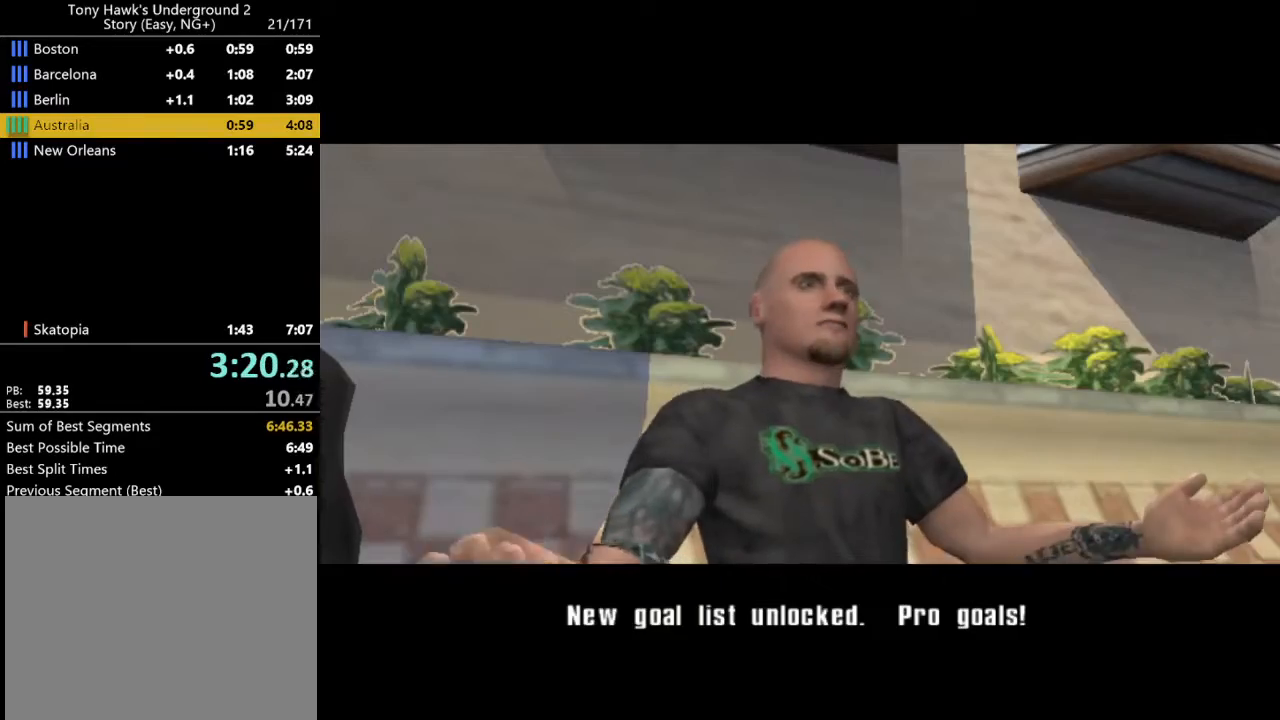
{"buttons": ["TRIANGLE"], "left_stick": "center", "right_stick": "center", "button_events": [[100, "CROSS", "down"], [200, "CROSS", "up"], [333, "CROSS", "down"], [433, "CROSS", "up"]]}
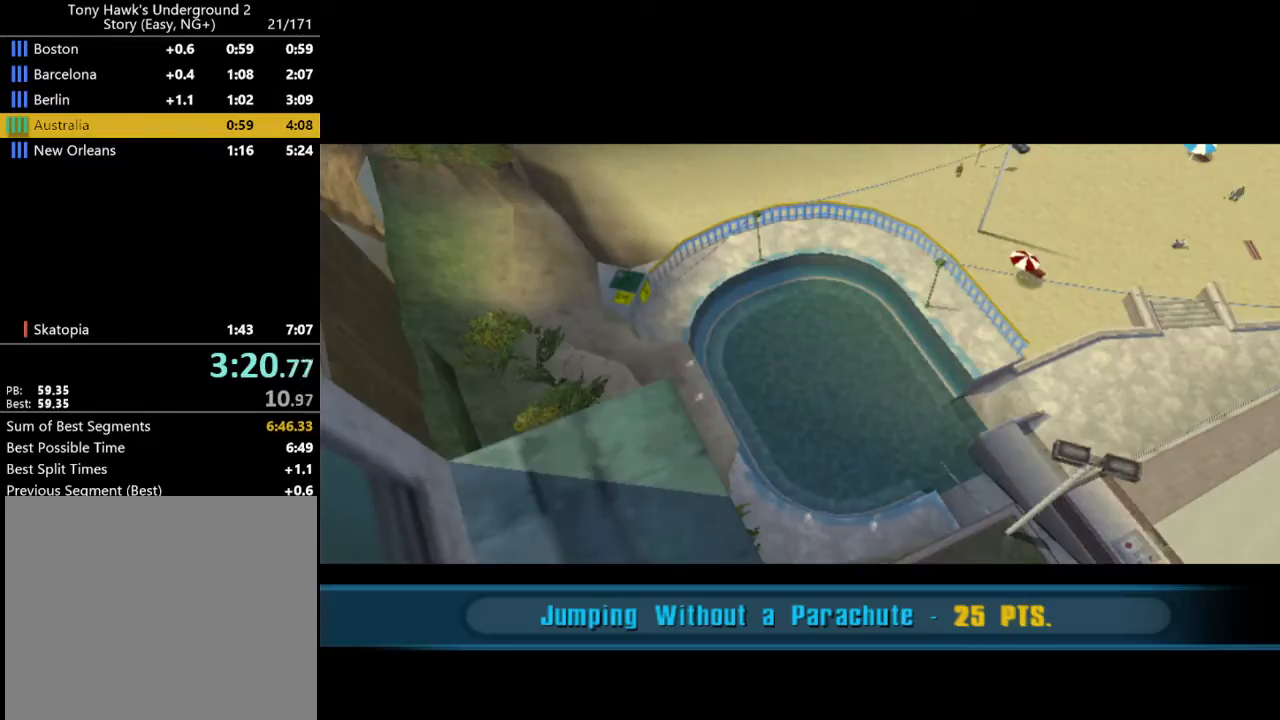
{"buttons": ["TRIANGLE"], "left_stick": "center", "right_stick": "center", "button_events": [[200, "CROSS", "down"], [367, "CROSS", "up"]]}
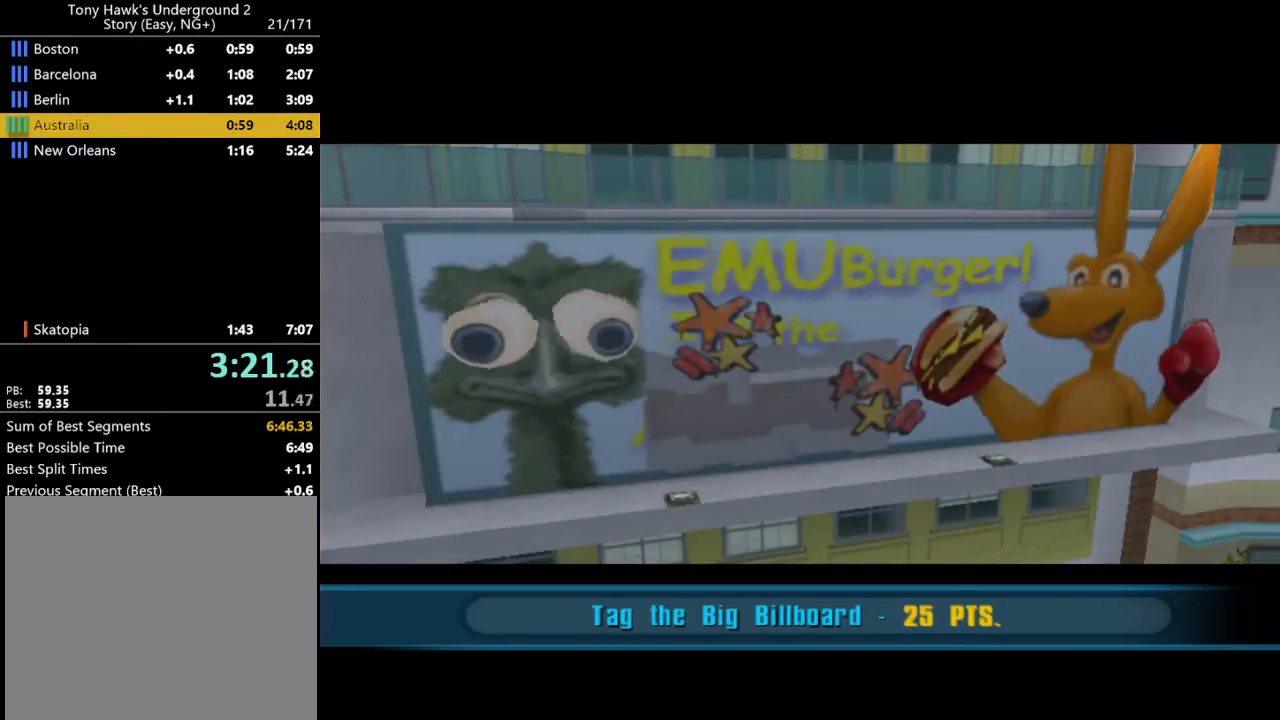
{"buttons": ["CROSS", "TRIANGLE"], "left_stick": "center", "right_stick": "center", "button_events": [[67, "CROSS", "down"], [233, "CROSS", "up"], [400, "CROSS", "down"]]}
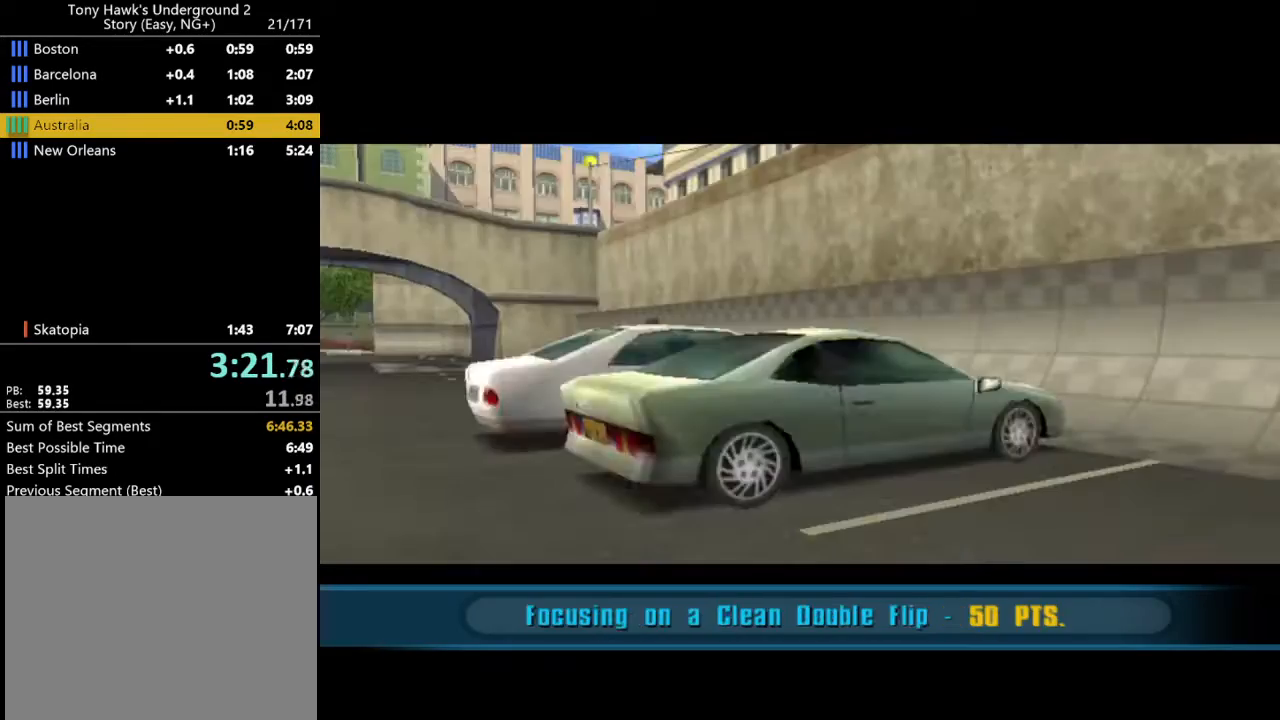
{"buttons": ["TRIANGLE"], "left_stick": "center", "right_stick": "center", "button_events": [[100, "CROSS", "up"], [267, "CROSS", "down"], [433, "CROSS", "up"]]}
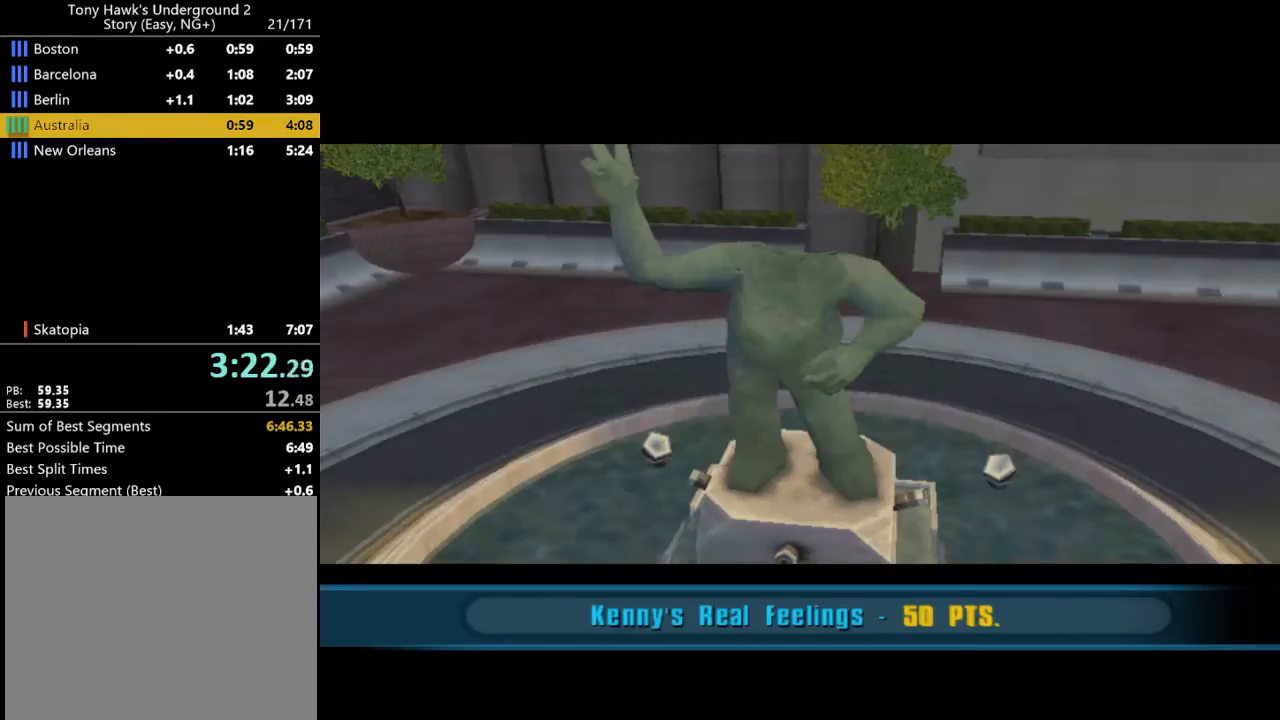
{"buttons": ["CROSS", "TRIANGLE"], "left_stick": "center", "right_stick": "center", "button_events": [[100, "CROSS", "down"], [267, "CROSS", "up"], [500, "CROSS", "down"]]}
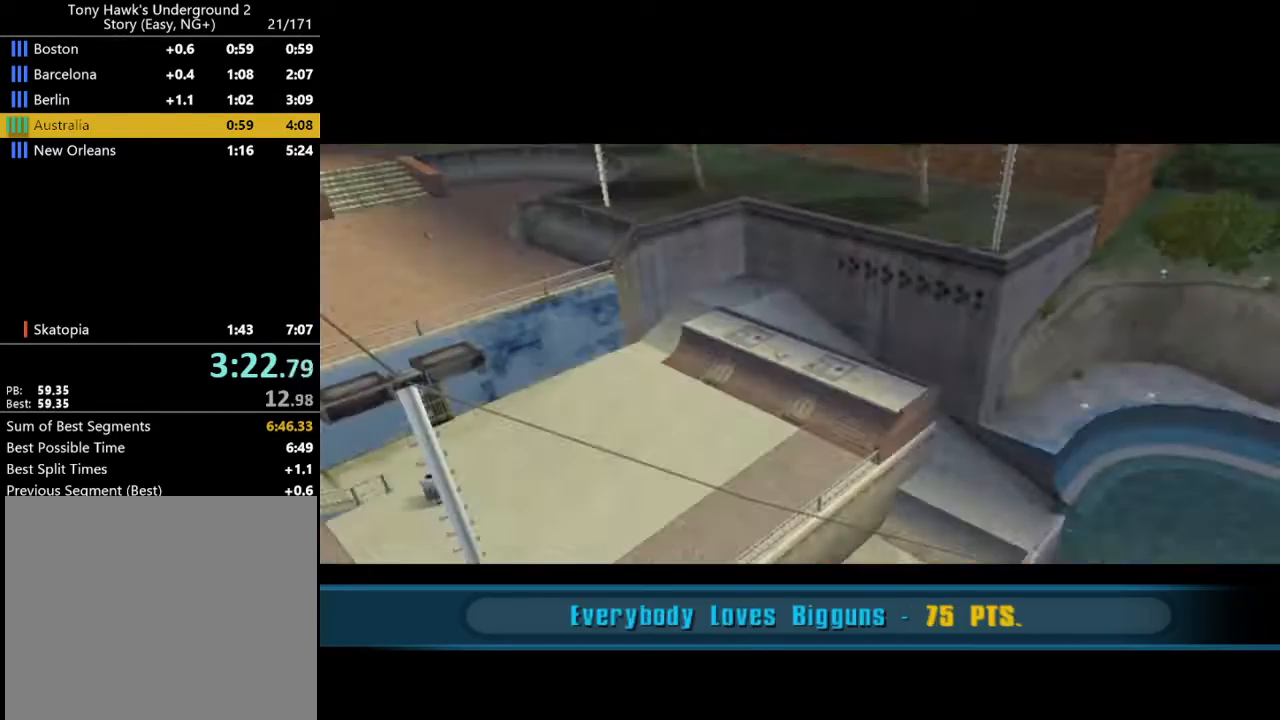
{"buttons": ["TRIANGLE"], "left_stick": "center", "right_stick": "center", "button_events": [[100, "CROSS", "up"], [367, "CROSS", "down"], [500, "CROSS", "up"]]}
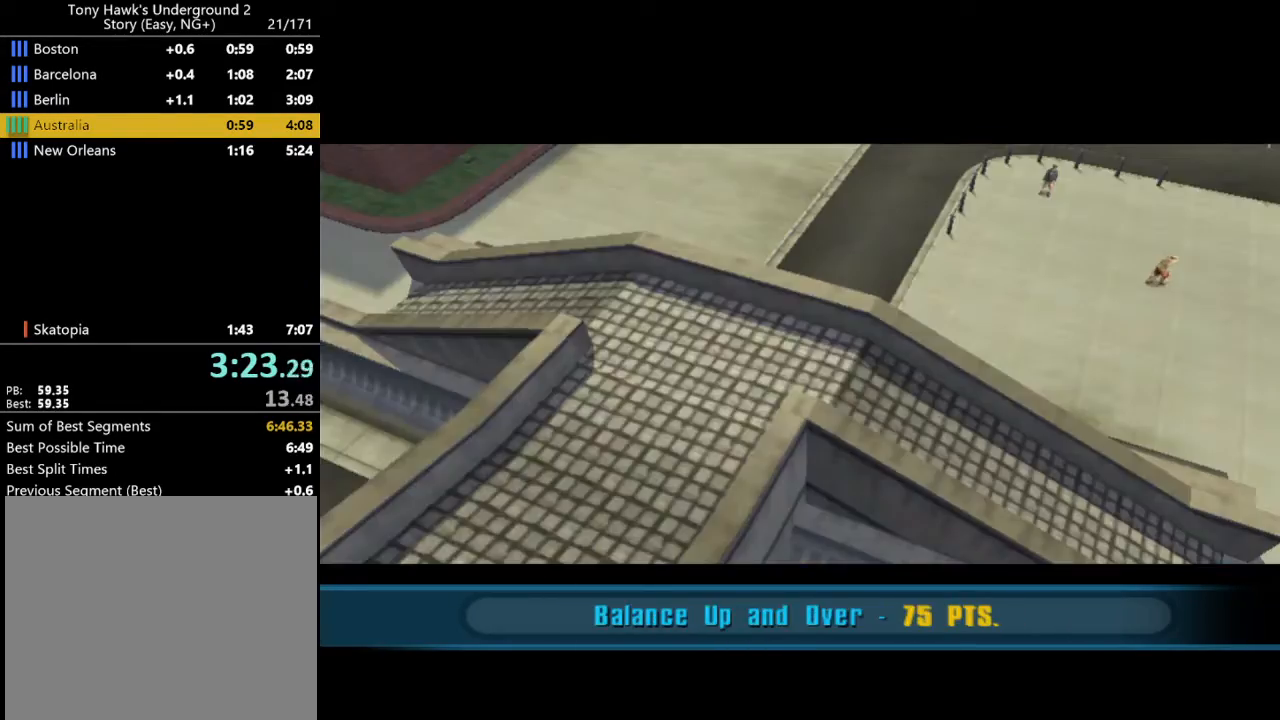
{"buttons": ["TRIANGLE"], "left_stick": "center", "right_stick": "center", "button_events": [[233, "CROSS", "down"], [367, "CROSS", "up"]]}
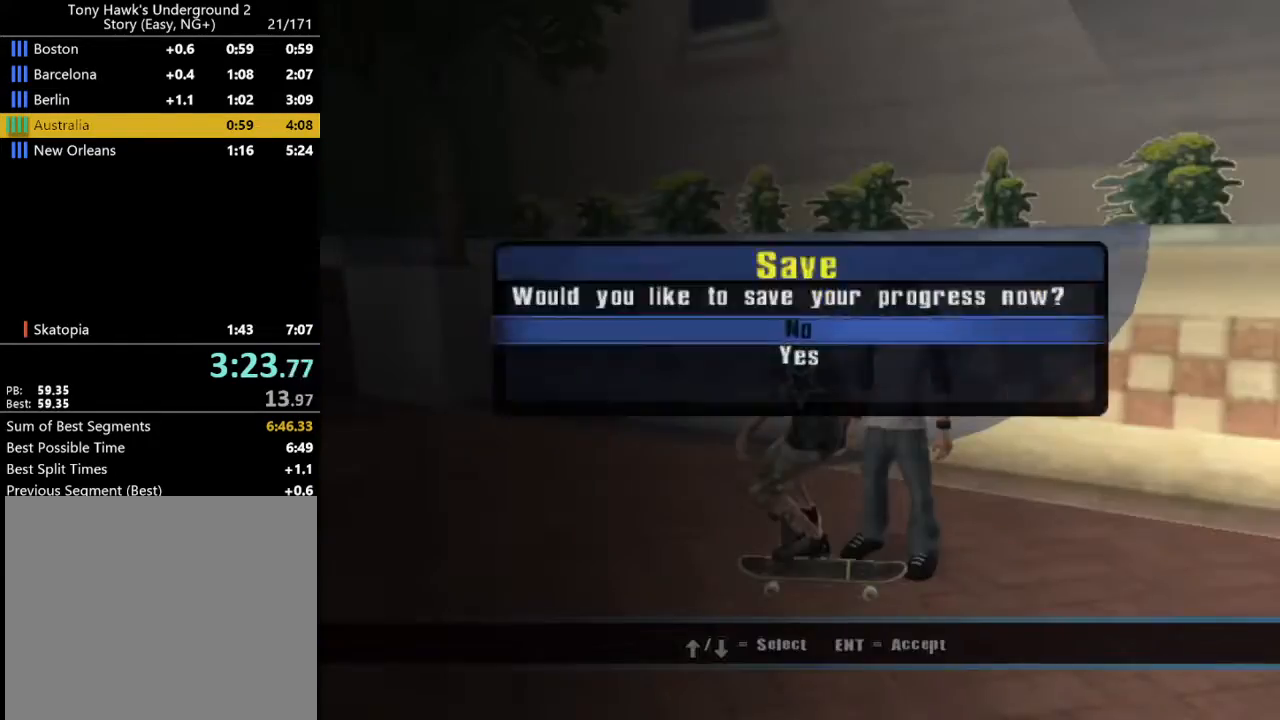
{"buttons": ["CROSS", "TRIANGLE"], "left_stick": "center", "right_stick": "center", "button_events": [[67, "CROSS", "down"], [267, "DPAD_LEFT", "down"], [467, "DPAD_LEFT", "up"]]}
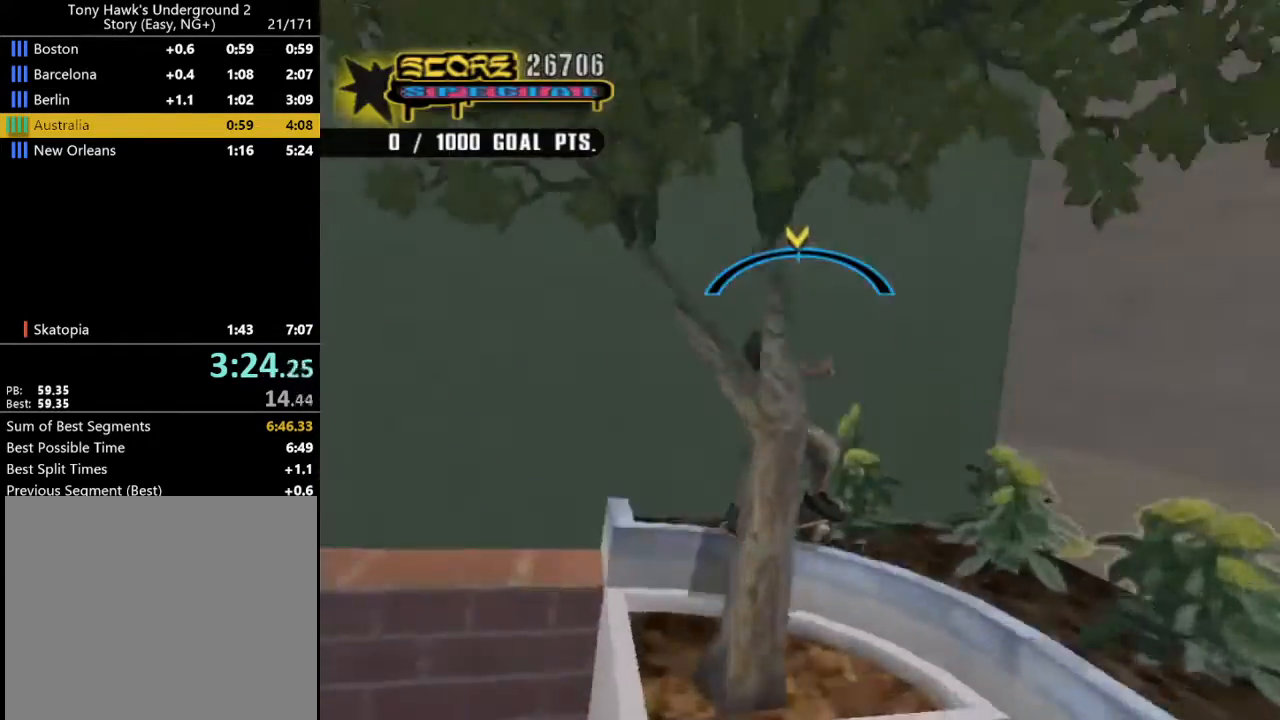
{"buttons": [], "left_stick": "center", "right_stick": "center", "button_events": [[233, "TRIANGLE", "up"], [267, "DPAD_RIGHT", "down"], [300, "CROSS", "up"], [367, "DPAD_RIGHT", "up"]]}
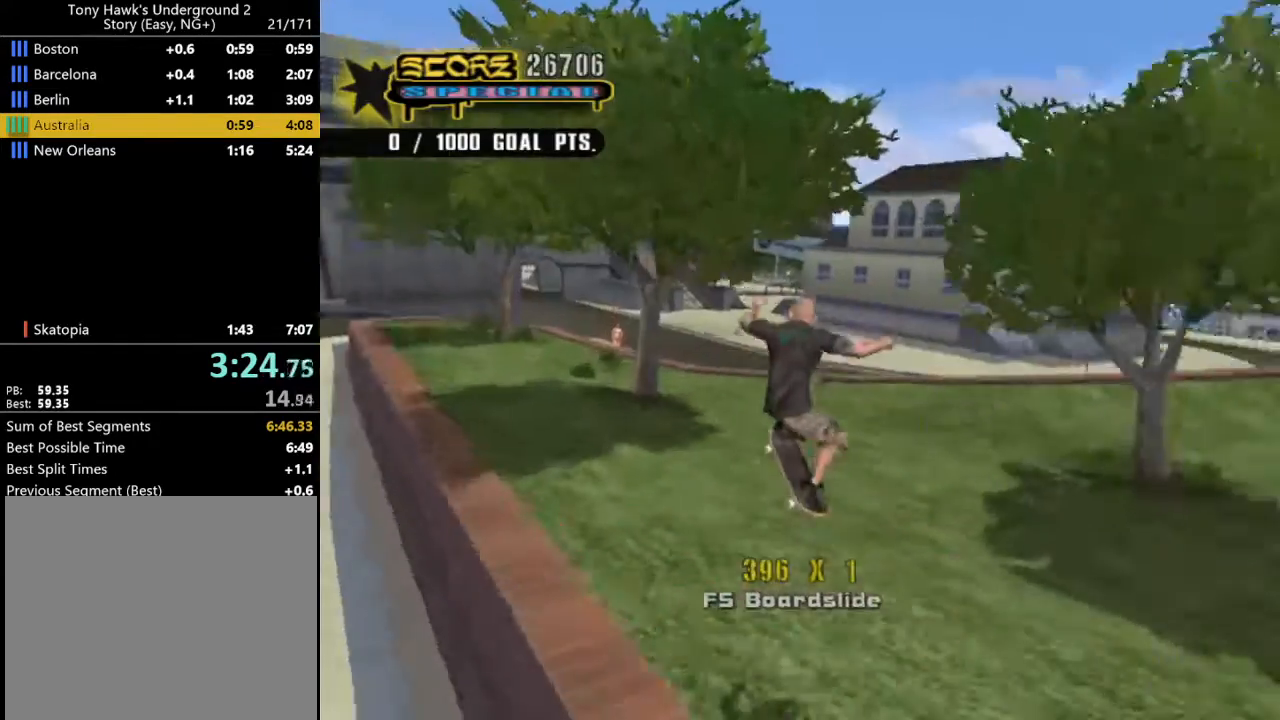
{"buttons": ["TRIANGLE"], "left_stick": "center", "right_stick": "center", "button_events": [[233, "DPAD_LEFT", "down"], [300, "DPAD_LEFT", "up"], [367, "DPAD_RIGHT", "down"], [400, "TRIANGLE", "down"], [467, "DPAD_RIGHT", "up"]]}
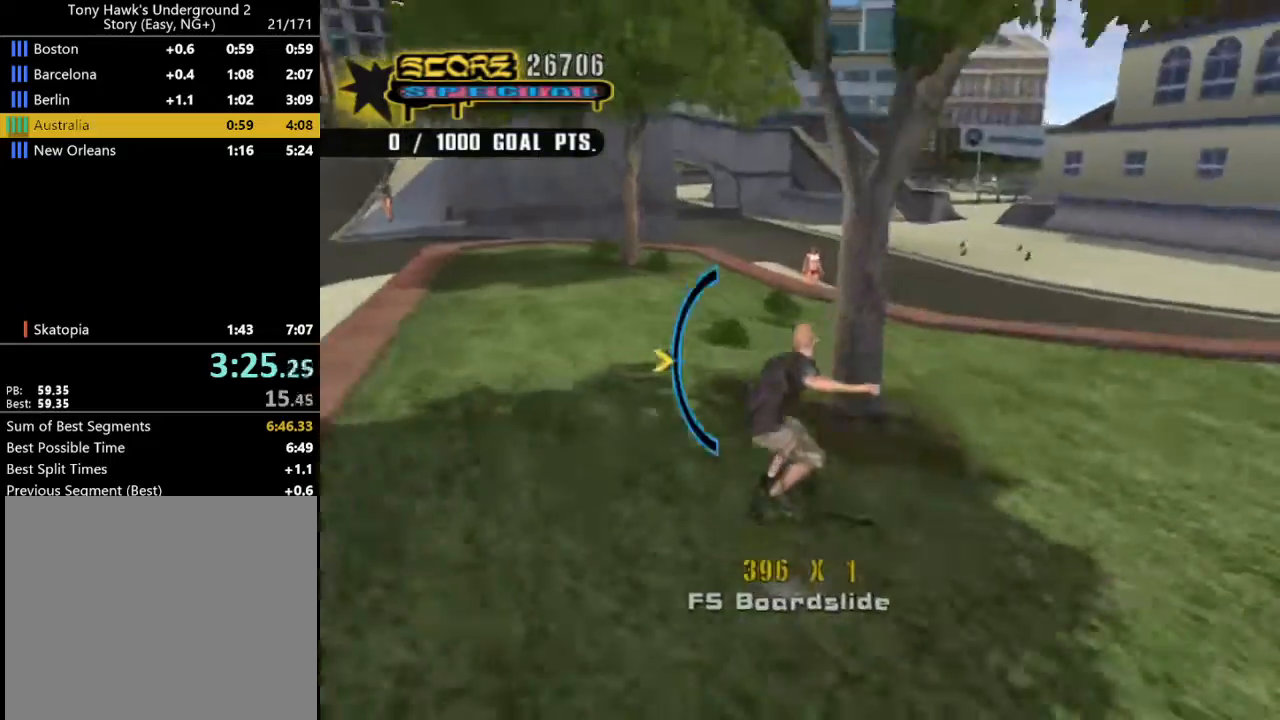
{"buttons": ["CROSS"], "left_stick": "center", "right_stick": "center", "button_events": [[67, "TRIANGLE", "up"], [100, "CROSS", "down"], [133, "DPAD_RIGHT", "down"], [333, "DPAD_RIGHT", "up"]]}
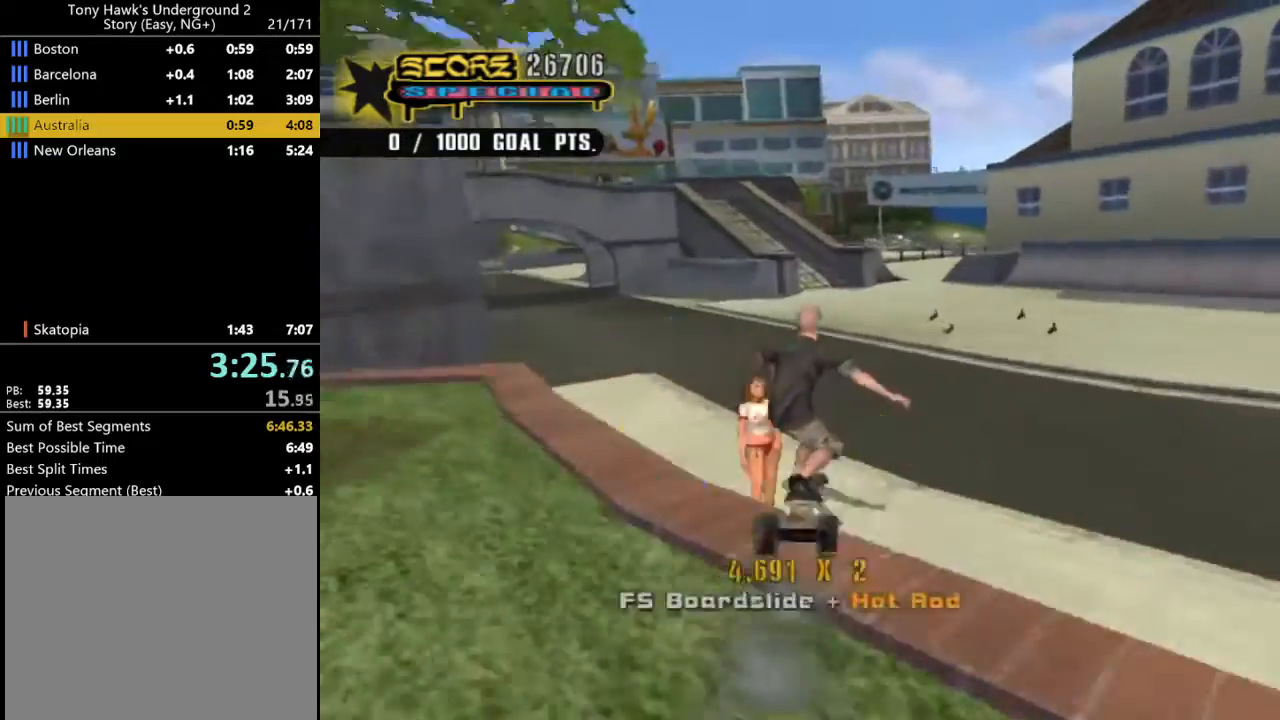
{"buttons": ["CROSS"], "left_stick": "center", "right_stick": "center", "button_events": [[133, "DPAD_LEFT", "down"], [200, "DPAD_LEFT", "up"], [267, "DPAD_RIGHT", "down"], [300, "TRIANGLE", "down"], [333, "DPAD_RIGHT", "up"], [467, "TRIANGLE", "up"]]}
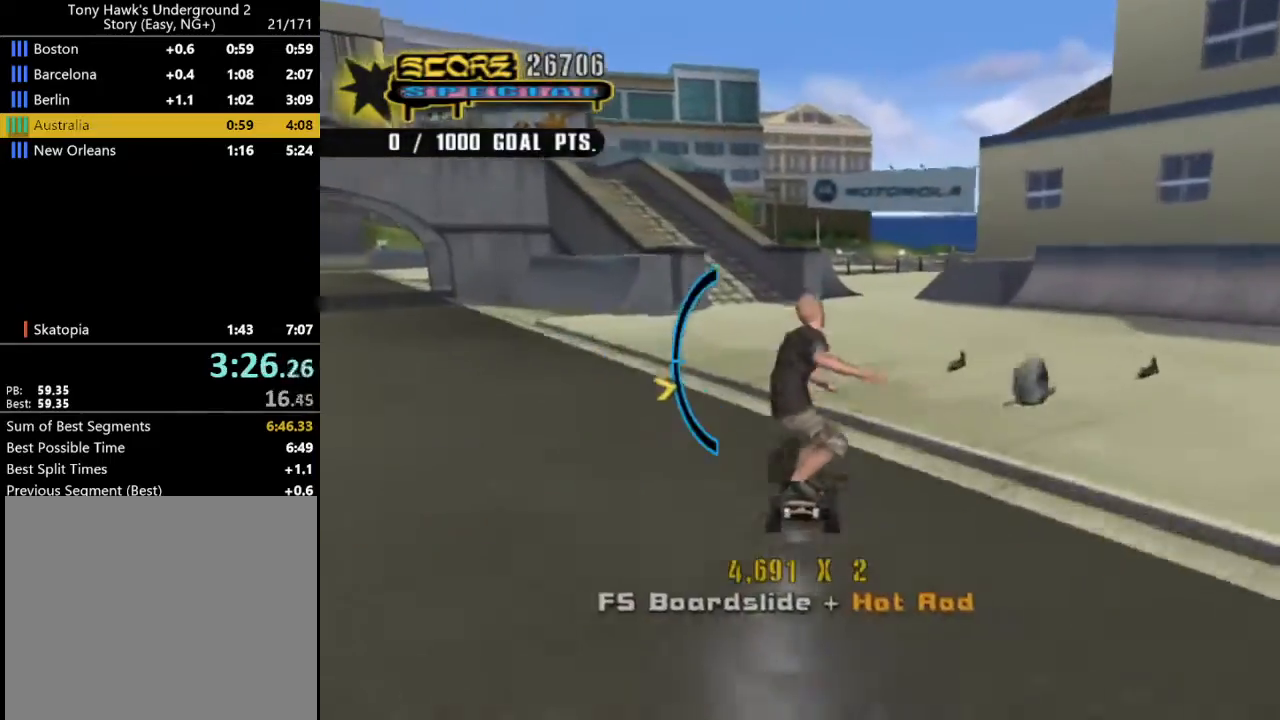
{"buttons": ["CROSS", "DPAD_LEFT"], "left_stick": "center", "right_stick": "center", "button_events": [[133, "DPAD_LEFT", "down"], [233, "DPAD_LEFT", "up"], [500, "DPAD_LEFT", "down"]]}
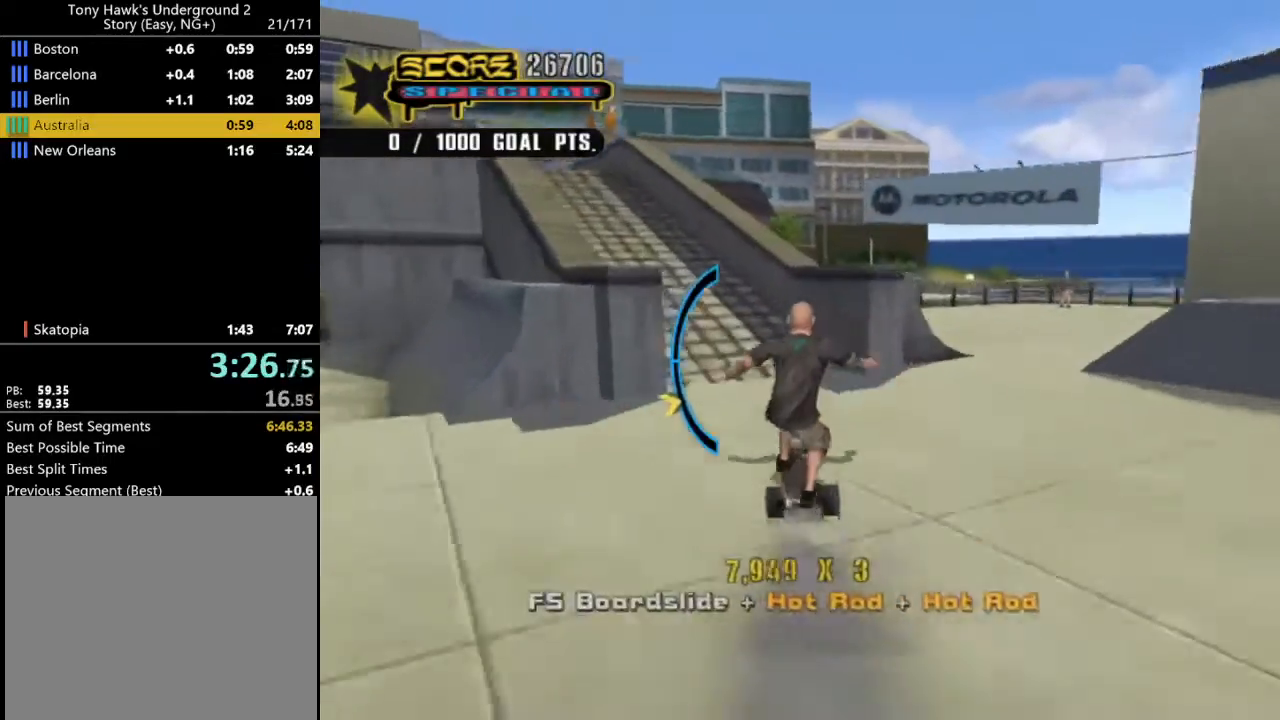
{"buttons": ["CROSS", "DPAD_LEFT"], "left_stick": "center", "right_stick": "center", "button_events": [[100, "DPAD_LEFT", "up"], [233, "DPAD_UP", "down"], [300, "DPAD_UP", "up"], [400, "DPAD_LEFT", "down"]]}
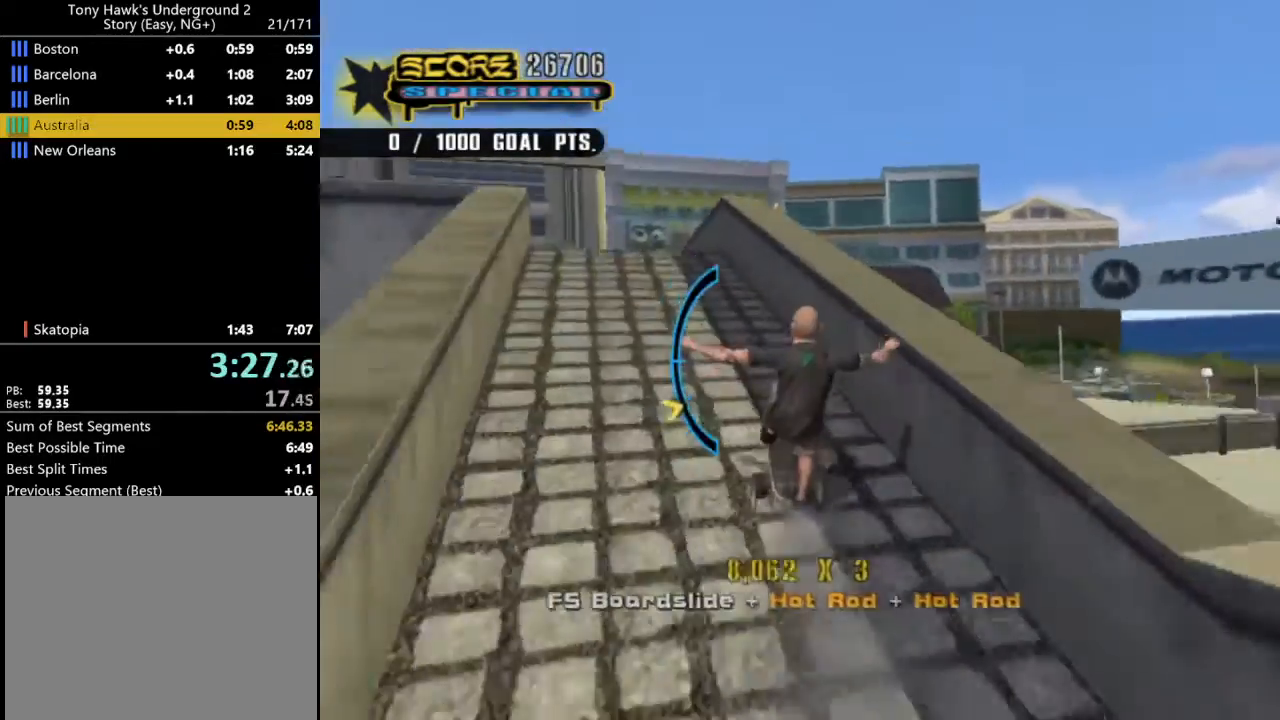
{"buttons": ["CROSS"], "left_stick": "center", "right_stick": "center", "button_events": [[33, "DPAD_LEFT", "up"], [267, "DPAD_LEFT", "down"], [333, "DPAD_LEFT", "up"]]}
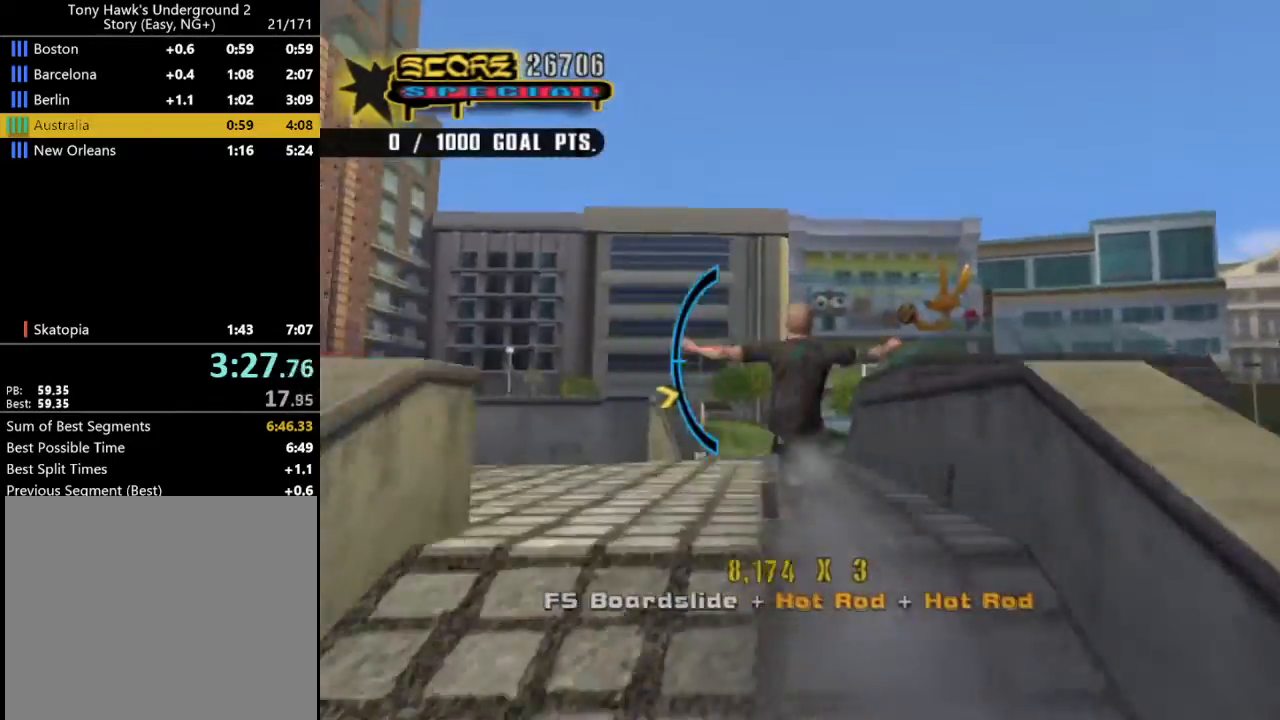
{"buttons": ["CROSS"], "left_stick": "center", "right_stick": "center", "button_events": []}
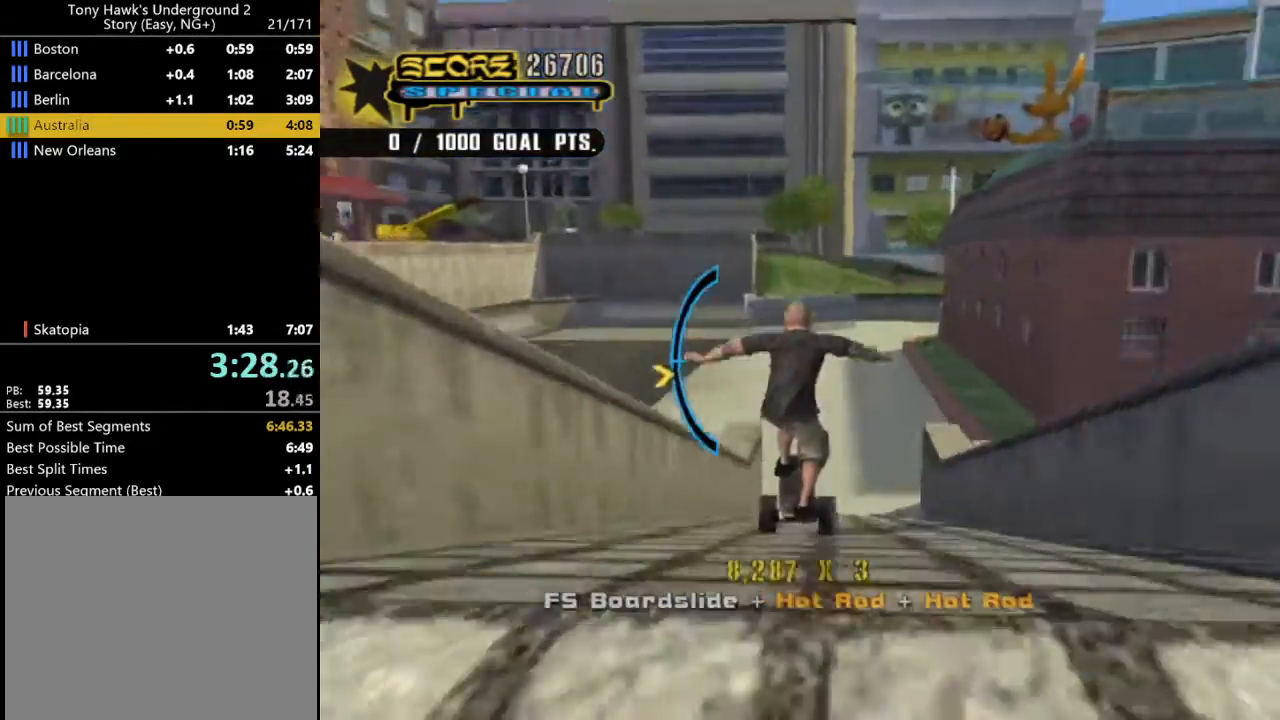
{"buttons": ["CROSS"], "left_stick": "center", "right_stick": "center", "button_events": []}
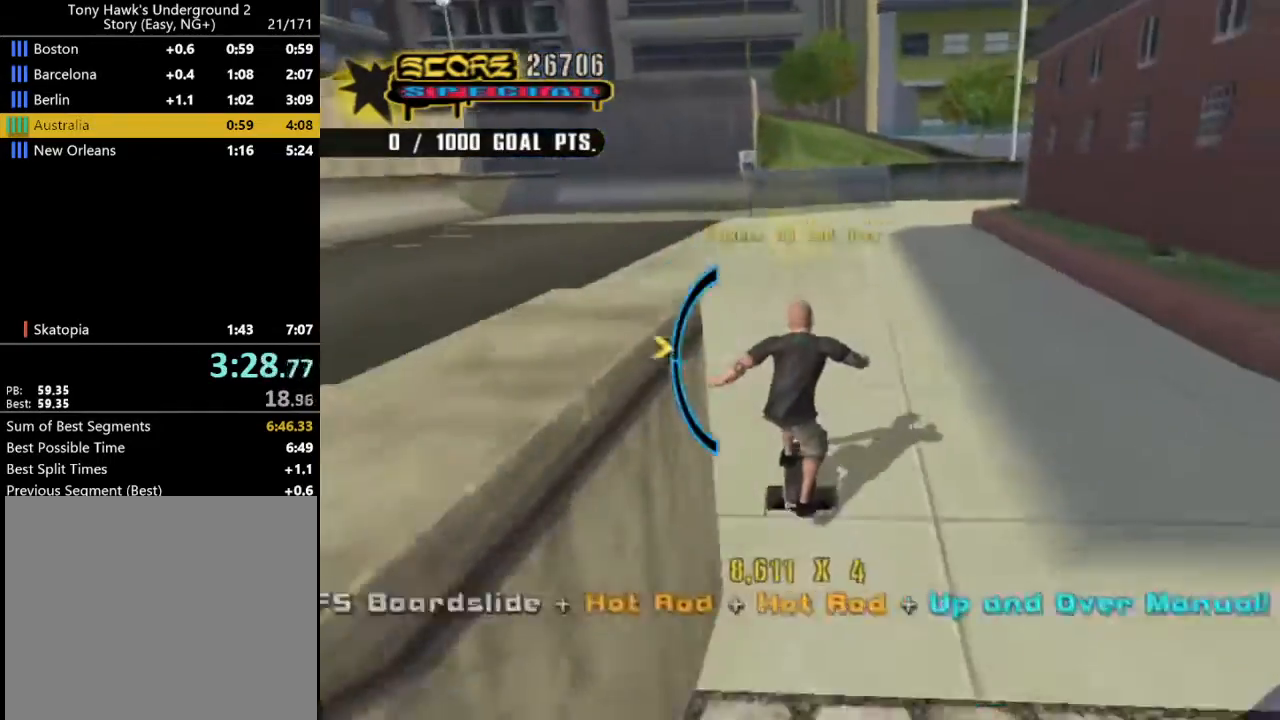
{"buttons": ["CROSS"], "left_stick": "left", "right_stick": "center", "button_events": []}
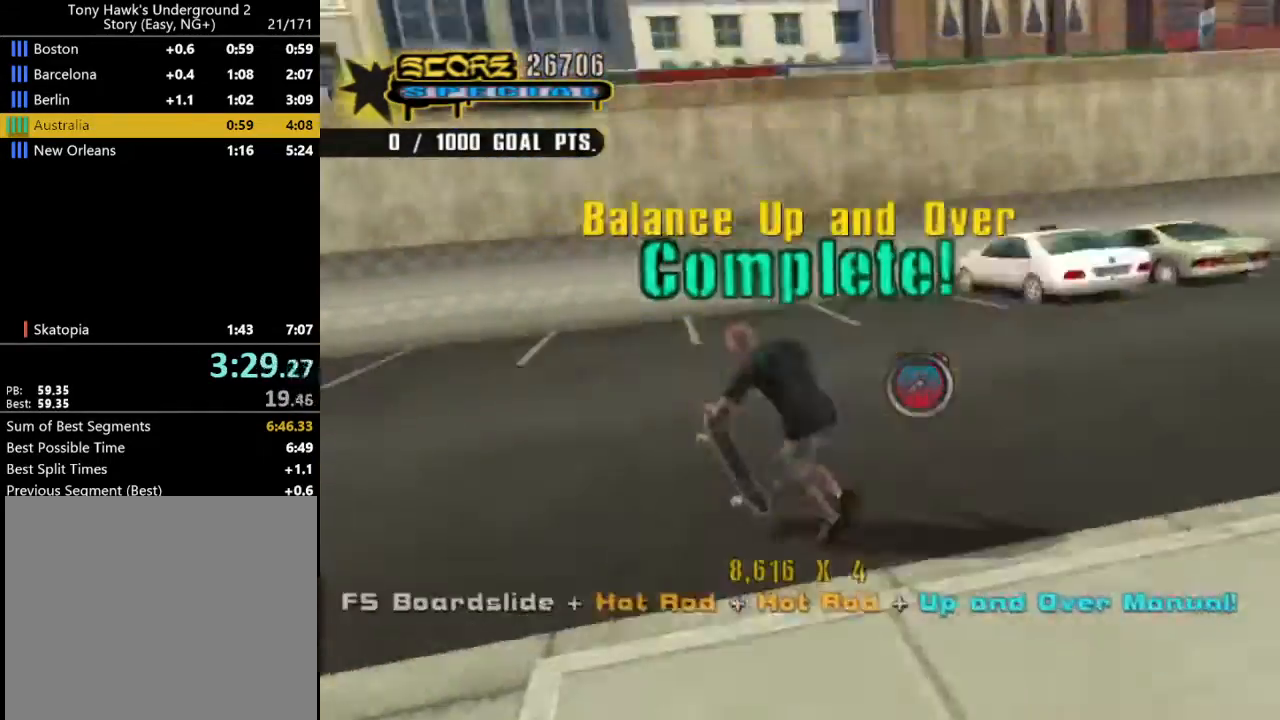
{"buttons": ["CROSS"], "left_stick": "center", "right_stick": "center", "button_events": [[233, "DPAD_LEFT", "down"], [400, "DPAD_LEFT", "up"]]}
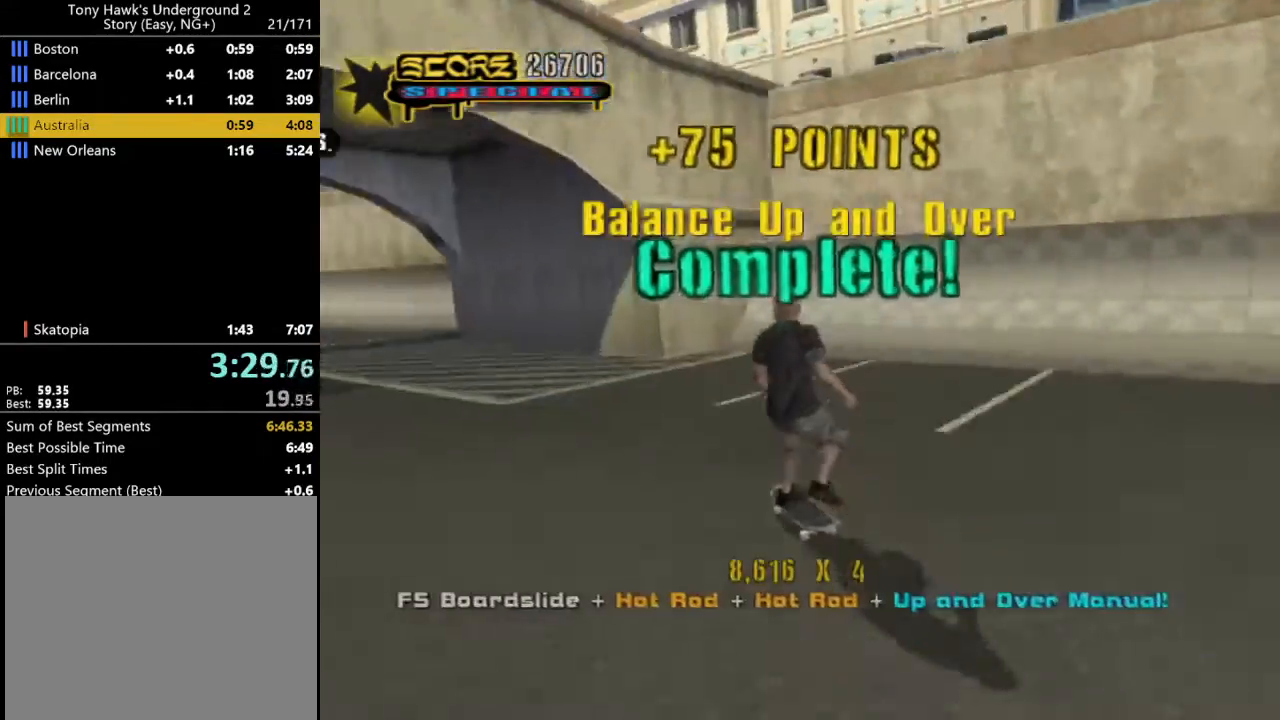
{"buttons": ["CROSS", "DPAD_DOWN", "DPAD_LEFT"], "left_stick": "center", "right_stick": "center", "button_events": [[67, "DPAD_DOWN", "down"], [133, "DPAD_DOWN", "up"], [200, "DPAD_DOWN", "down"], [300, "DPAD_LEFT", "down"], [300, "R2", "down"], [467, "R2", "up"]]}
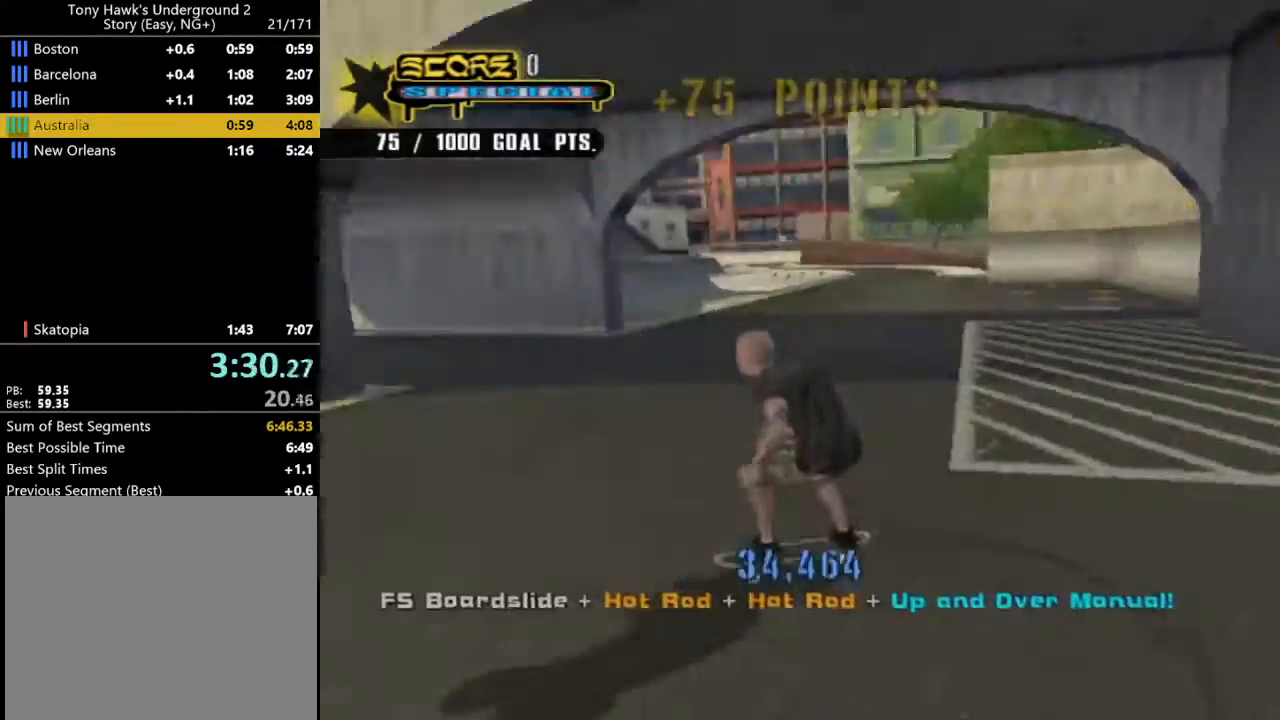
{"buttons": ["CROSS"], "left_stick": "center", "right_stick": "center", "button_events": [[33, "DPAD_DOWN", "up"], [67, "DPAD_LEFT", "up"]]}
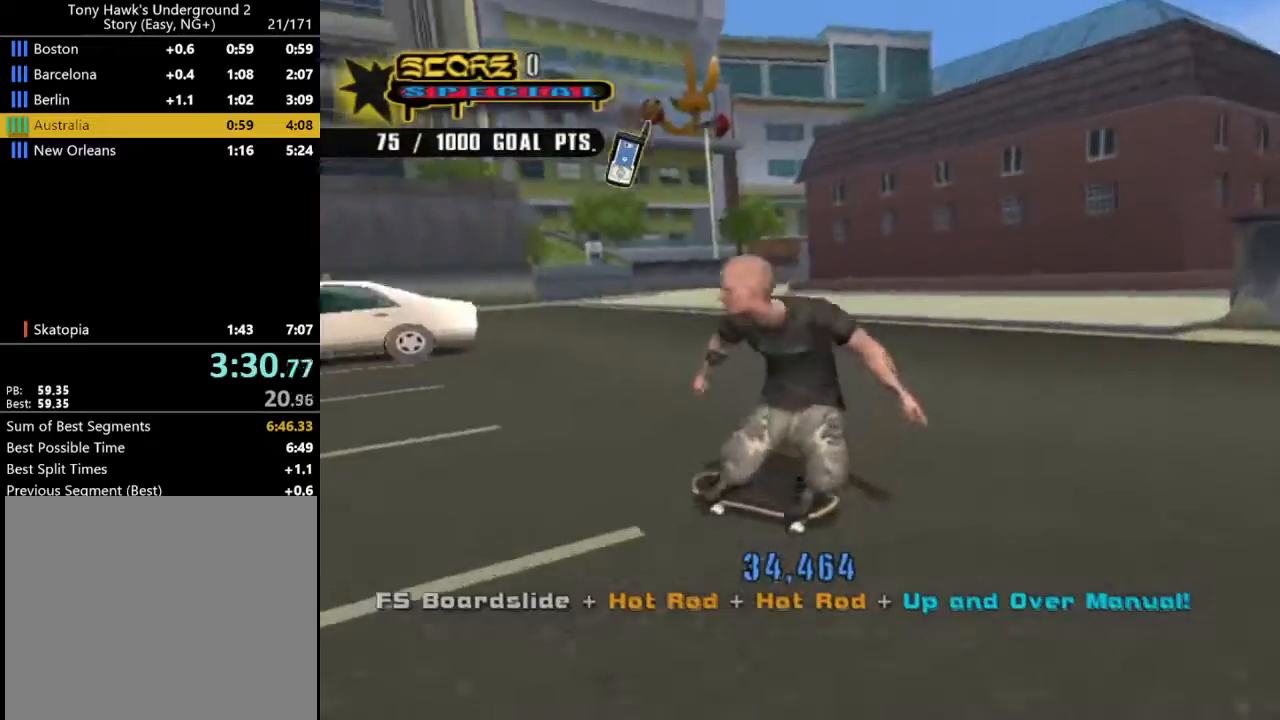
{"buttons": ["CROSS", "DPAD_RIGHT"], "left_stick": "center", "right_stick": "center", "button_events": [[400, "DPAD_RIGHT", "down"]]}